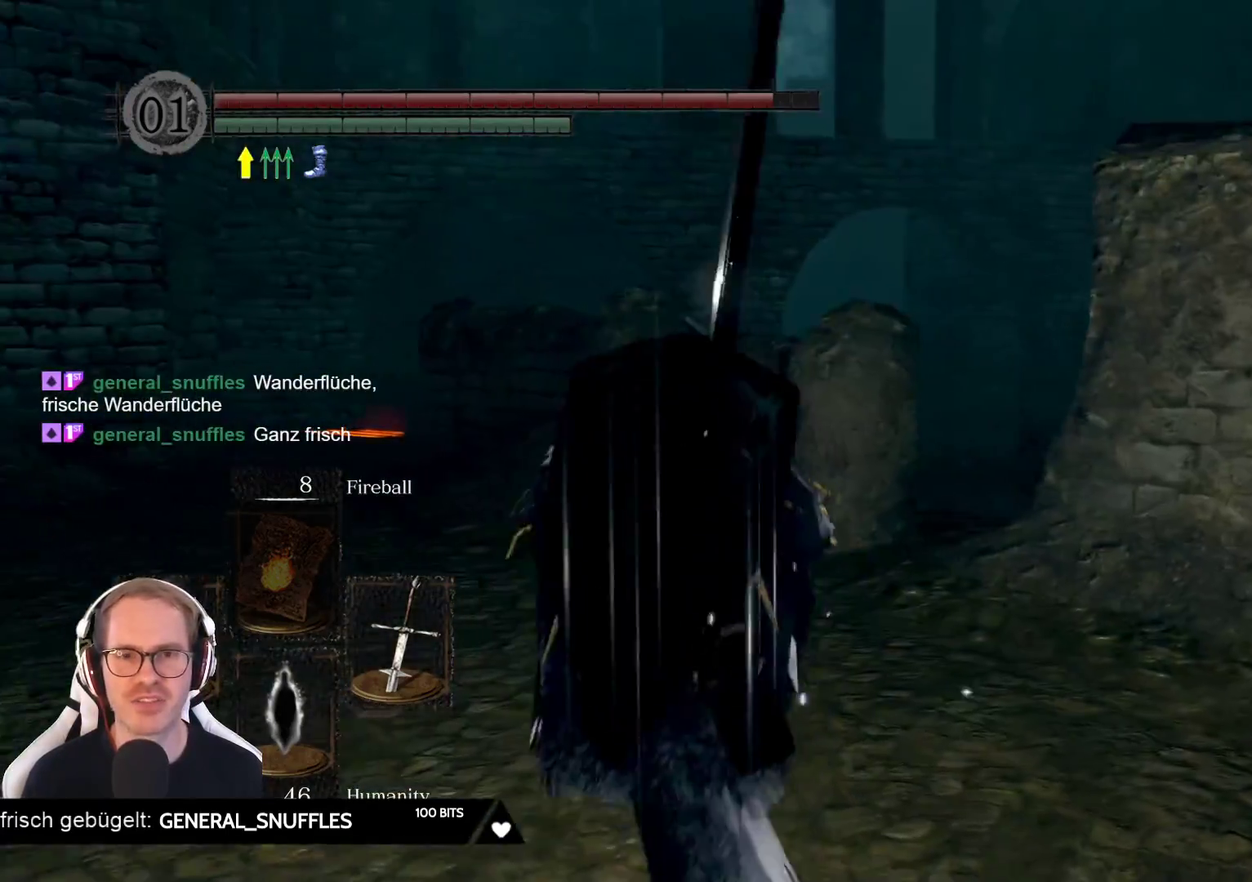
Gameplay with a controller (Xbox layout); each line is a JSON object with the inputs held at the frame after it. "events" lists button and stick changes between this image and that frame as [ms after this image, input, new state], when the widget could be followed in between. Not read: L3 START Z.
{"buttons": [], "left_stick": "up", "right_stick": "center", "events": [[217, "left_stick", "up"]]}
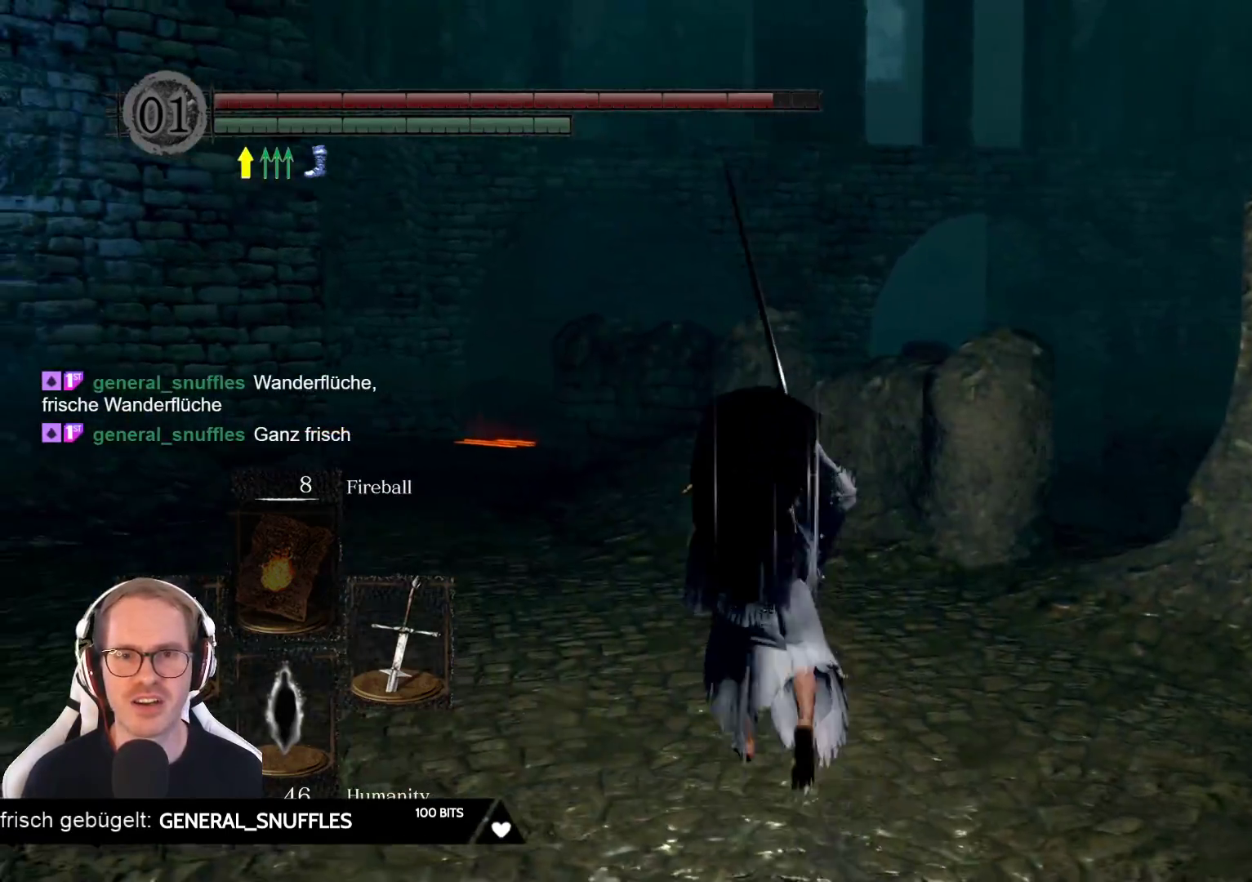
{"buttons": [], "left_stick": "up", "right_stick": "center", "events": [[150, "right_stick", "down"], [317, "right_stick", "center"]]}
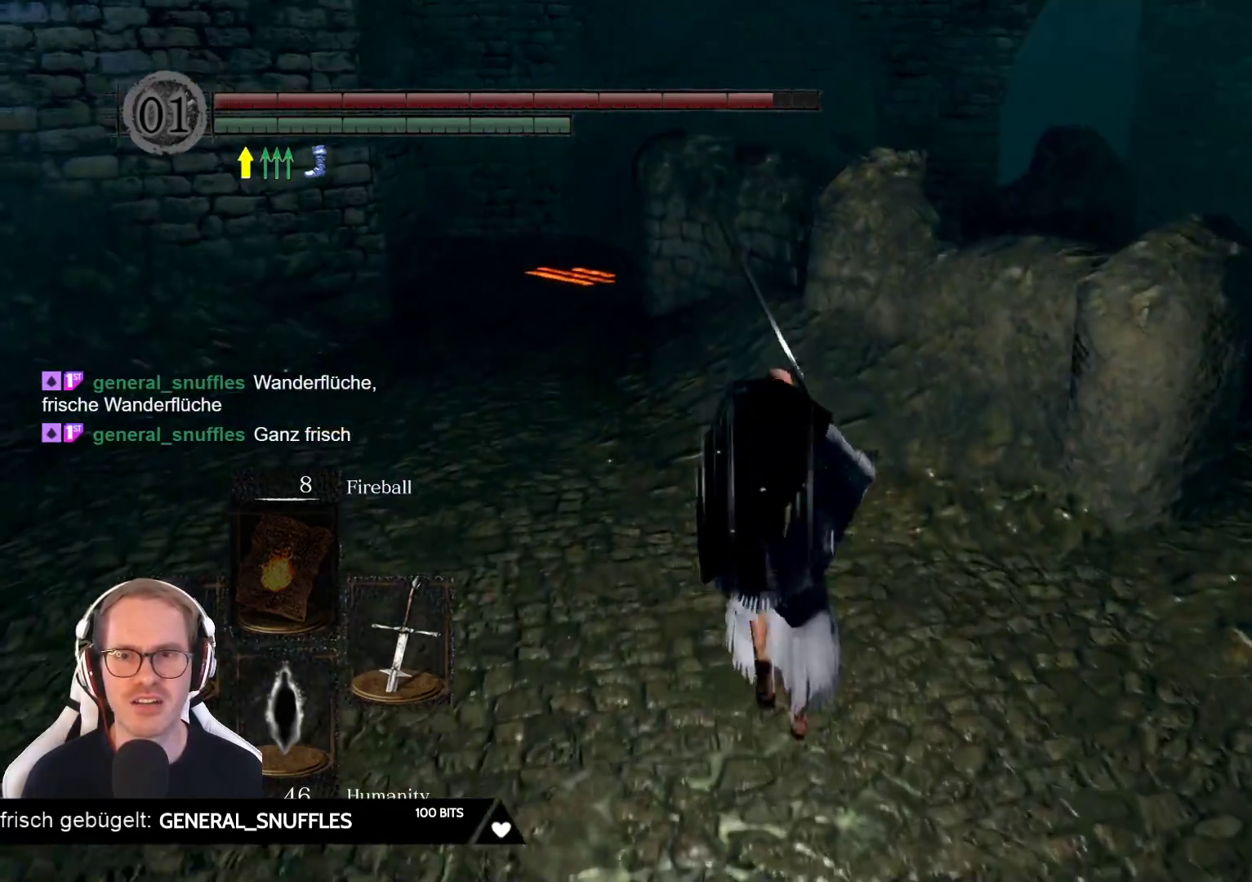
{"buttons": [], "left_stick": "up", "right_stick": "center", "events": []}
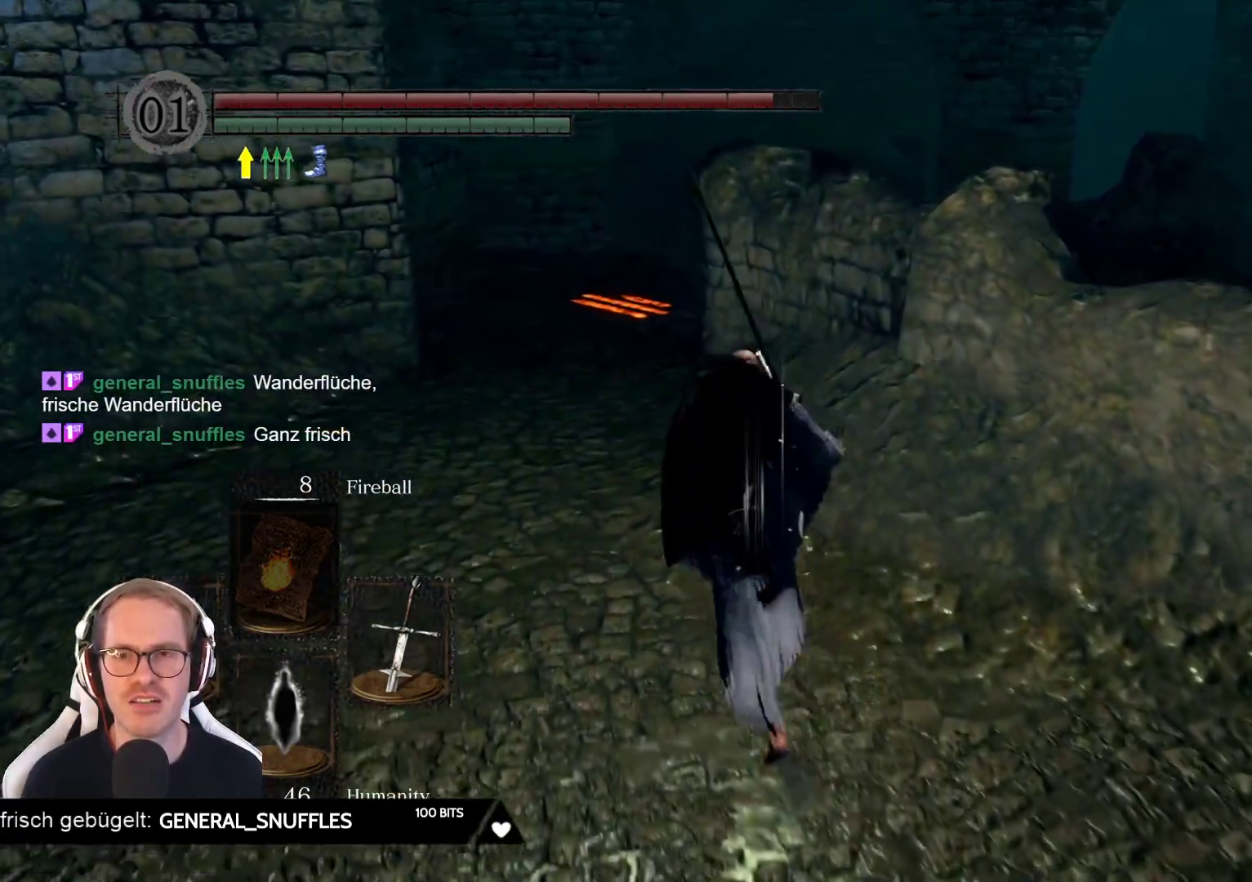
{"buttons": [], "left_stick": "up-left", "right_stick": "left", "events": [[183, "right_stick", "down-left"], [267, "left_stick", "up-left"], [317, "right_stick", "left"]]}
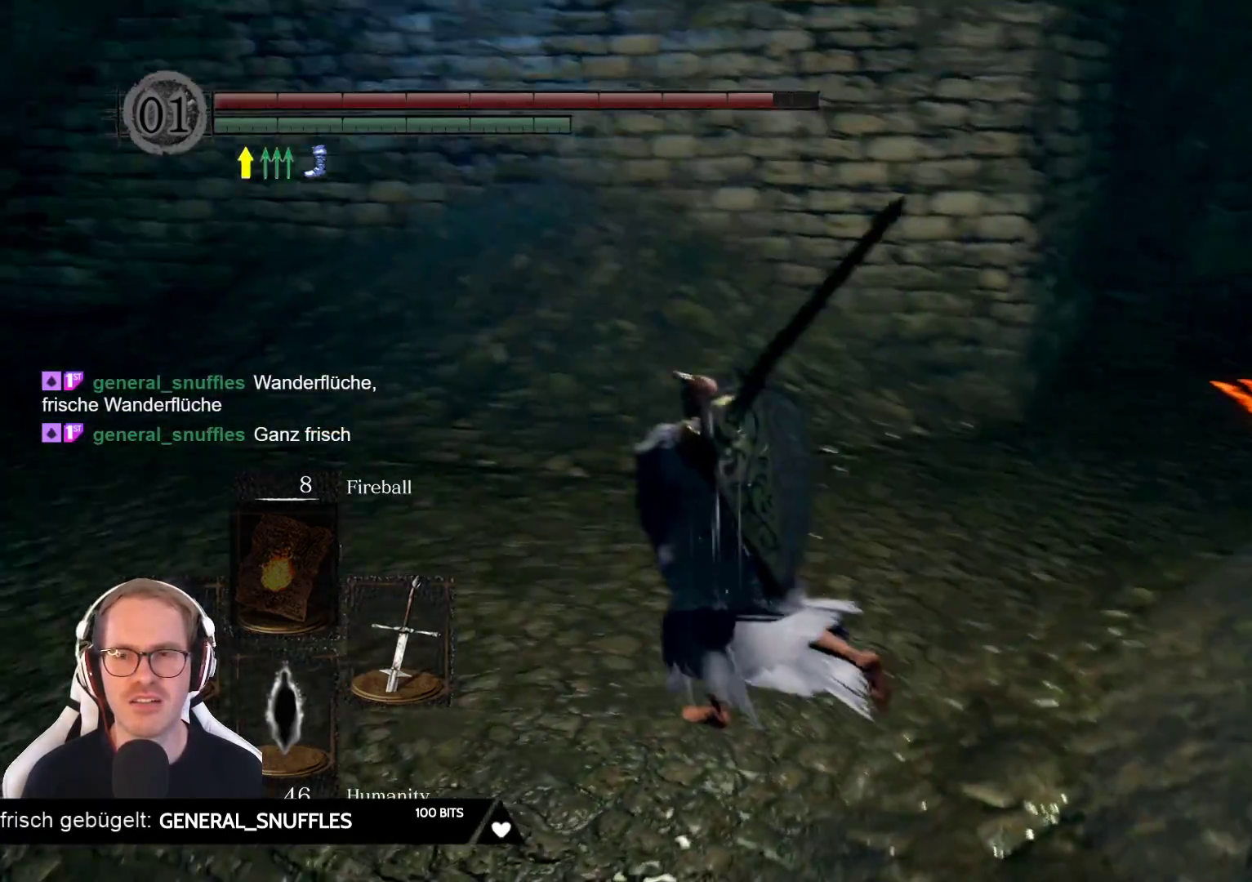
{"buttons": [], "left_stick": "up", "right_stick": "center", "events": [[300, "left_stick", "up"], [367, "right_stick", "center"]]}
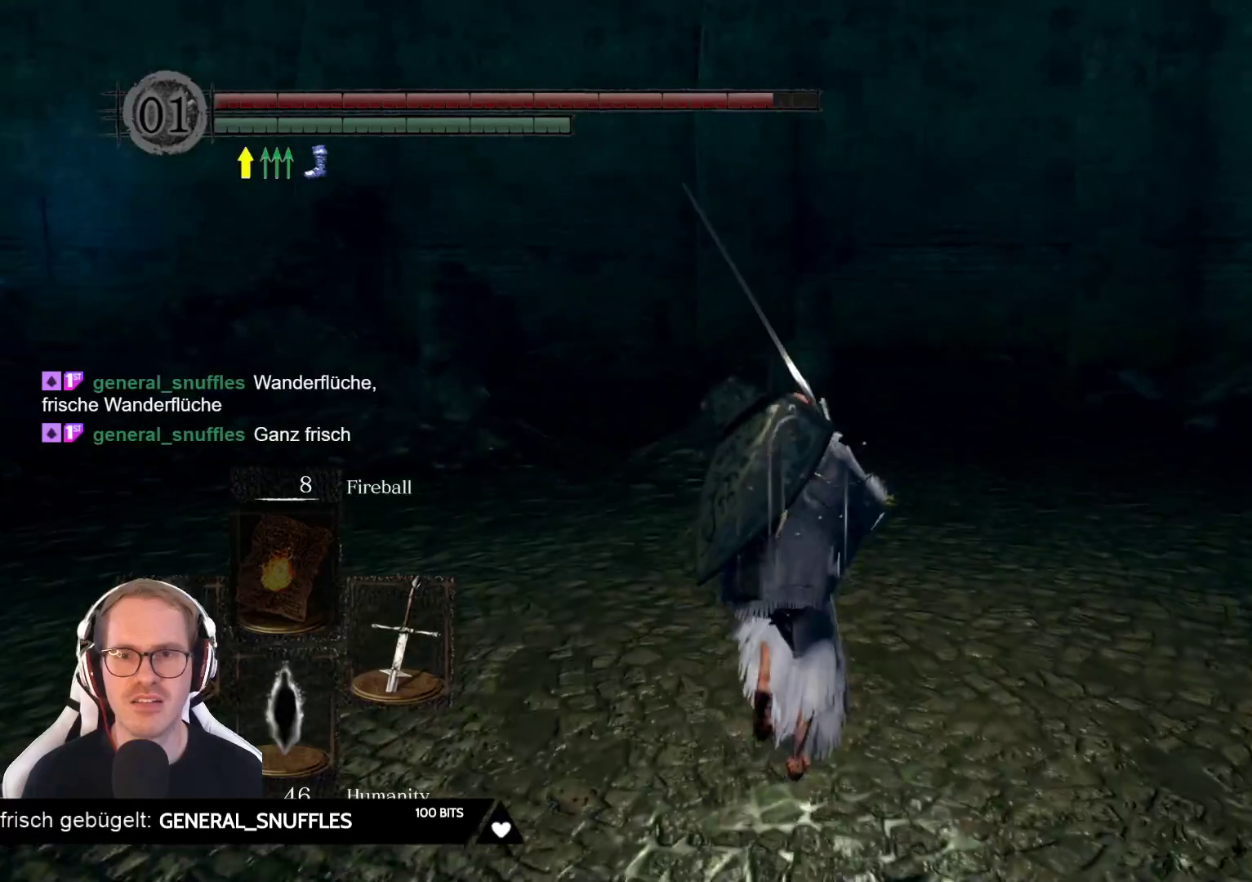
{"buttons": ["B"], "left_stick": "up", "right_stick": "center", "events": [[33, "B", "down"]]}
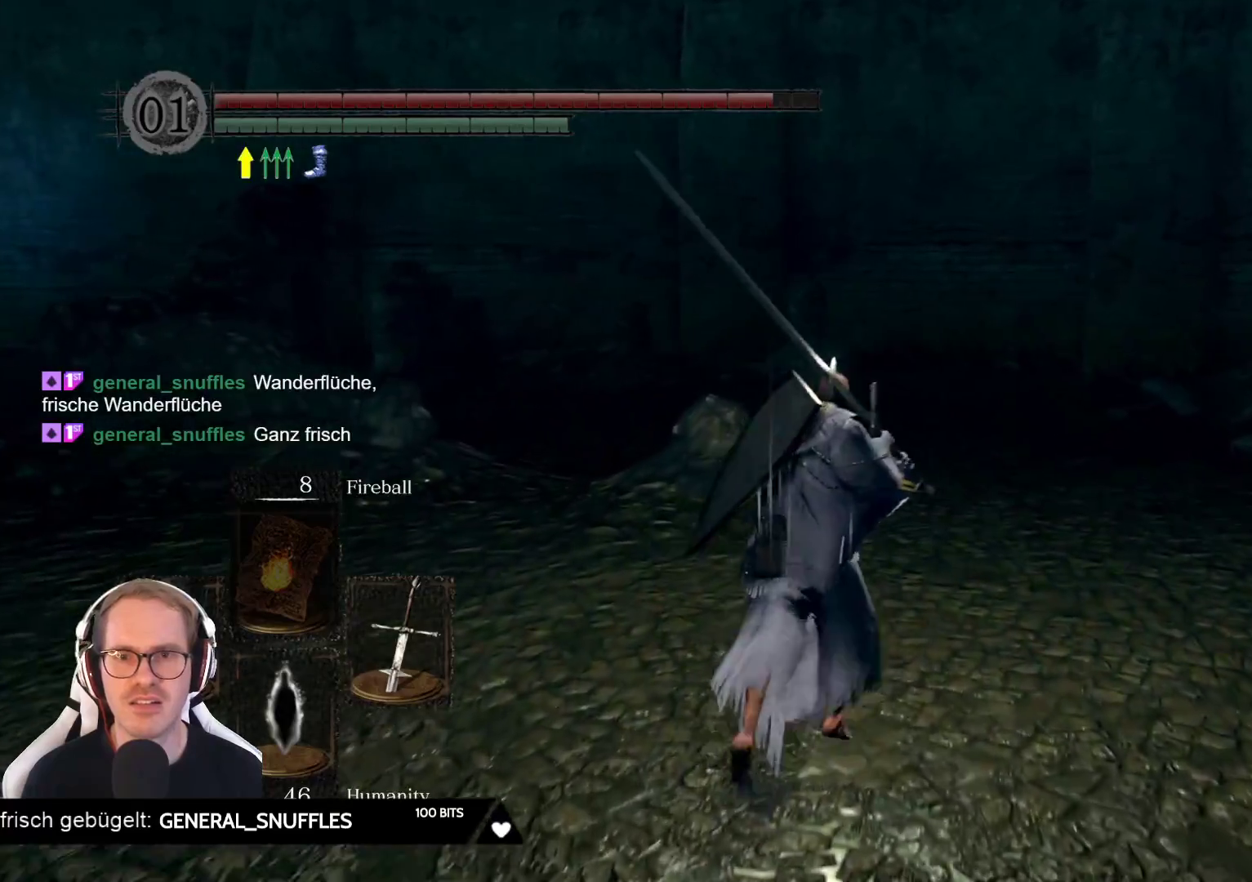
{"buttons": ["B"], "left_stick": "up", "right_stick": "center", "events": []}
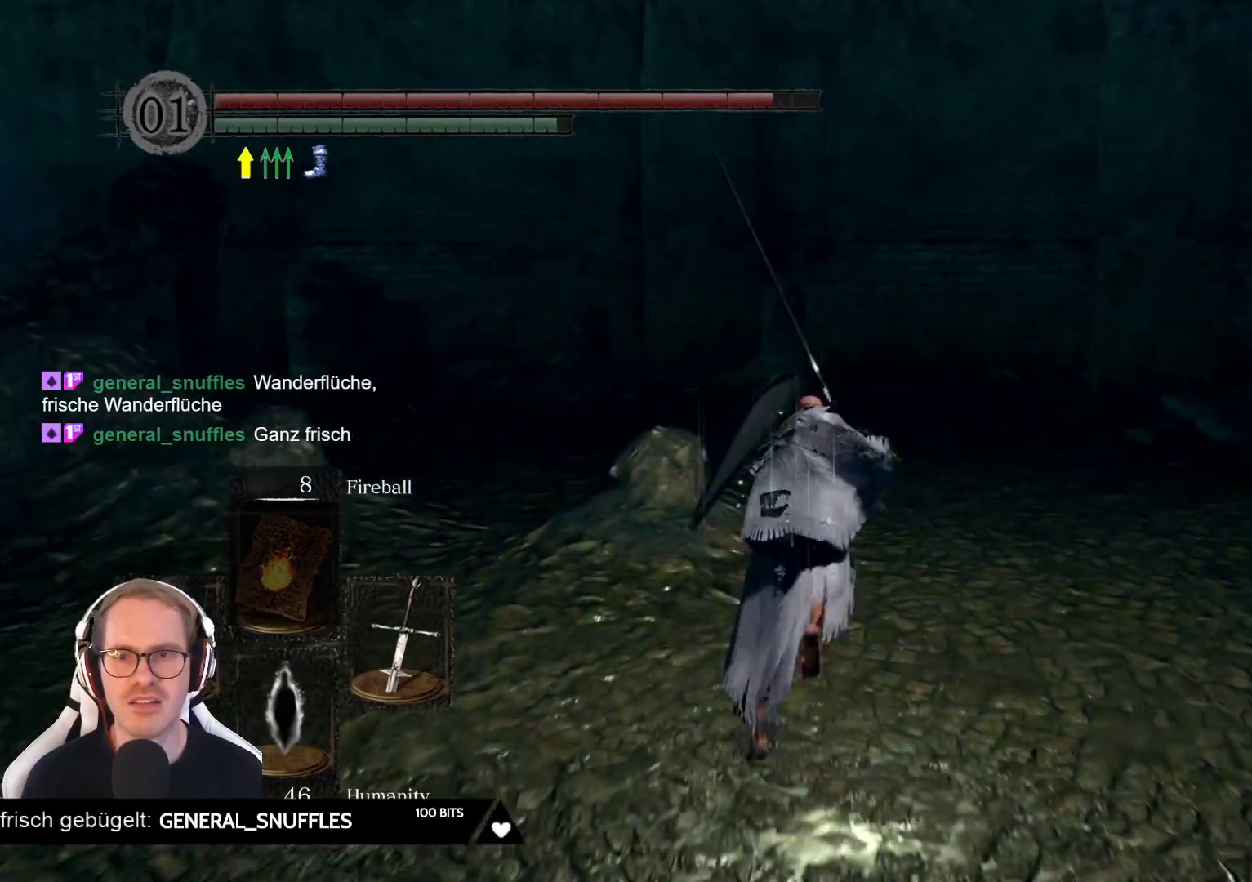
{"buttons": [], "left_stick": "up", "right_stick": "center", "events": [[383, "B", "up"]]}
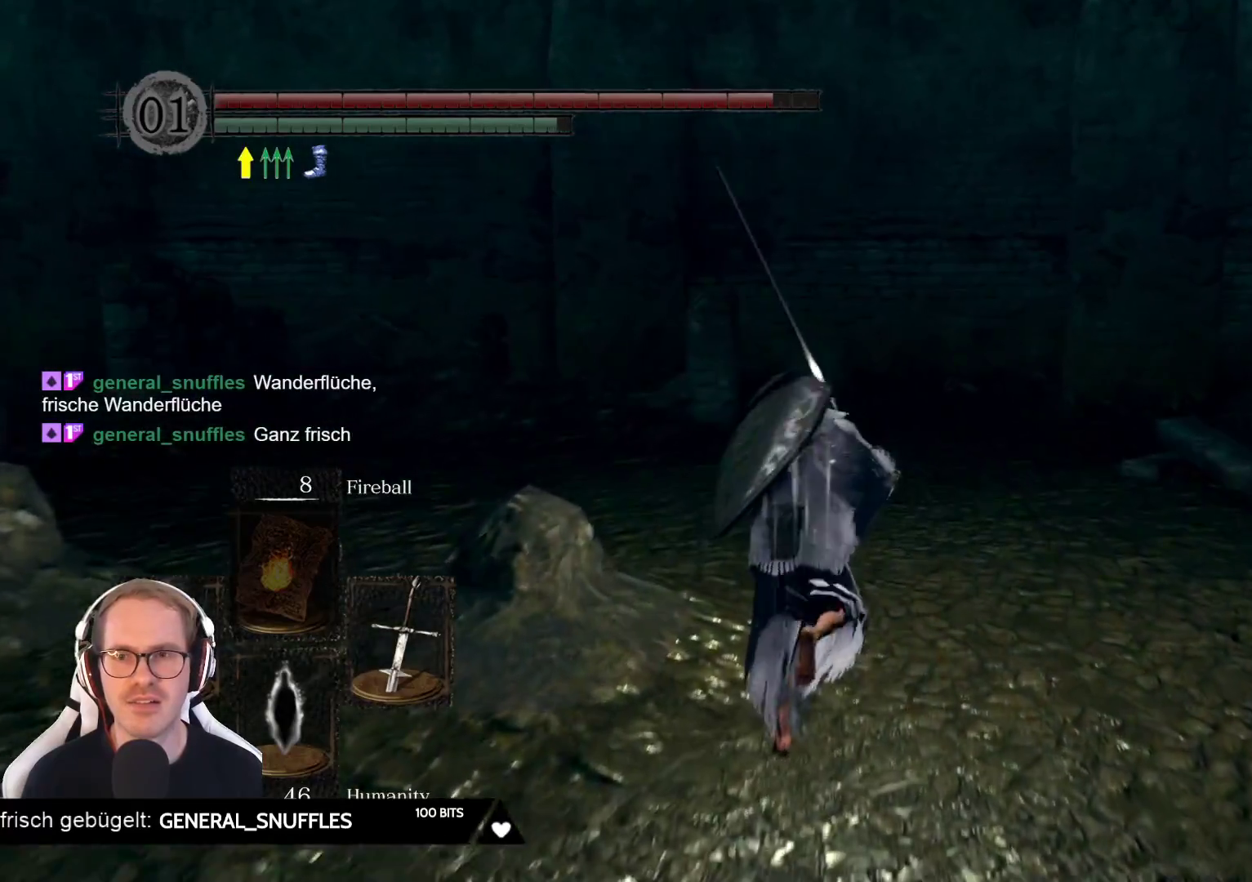
{"buttons": [], "left_stick": "up-right", "right_stick": "left", "events": [[133, "right_stick", "left"], [417, "left_stick", "up-right"]]}
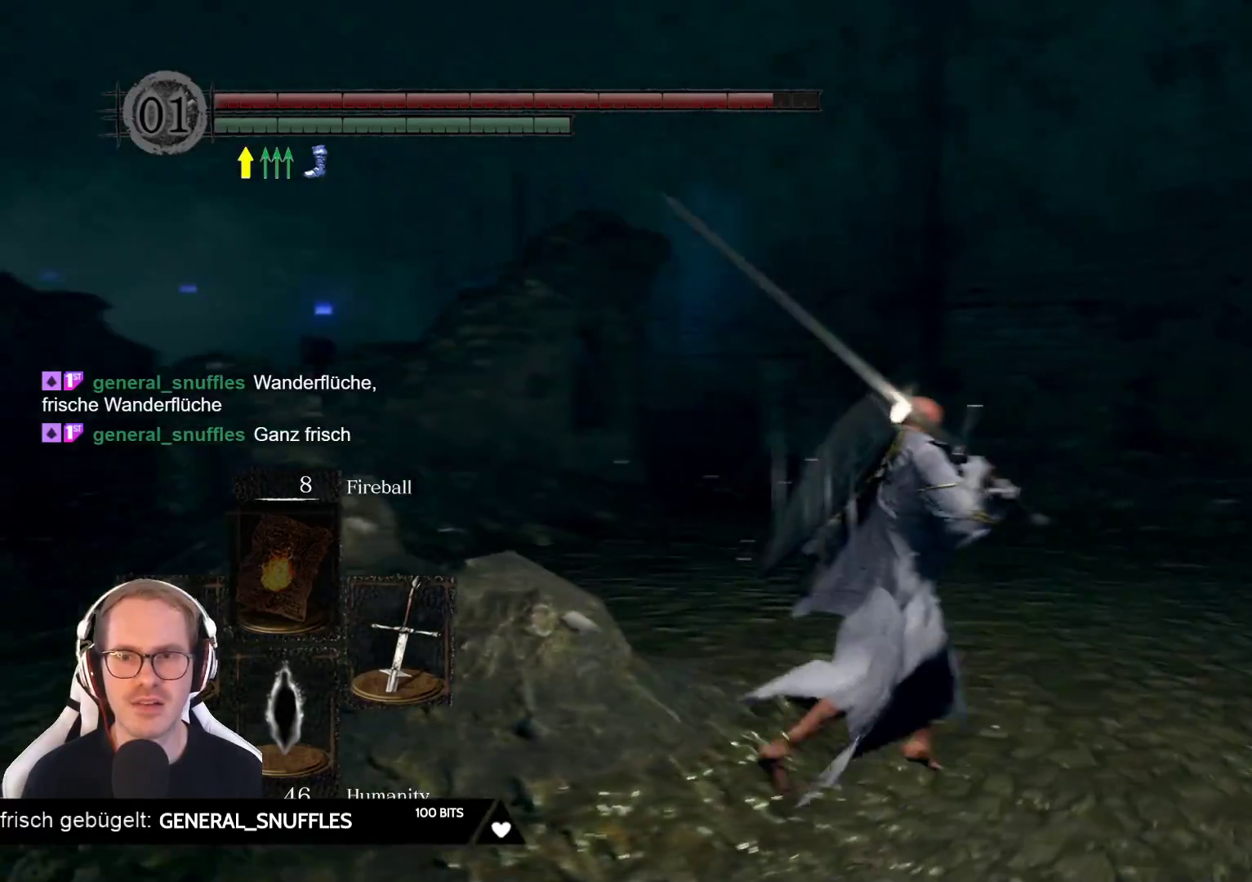
{"buttons": [], "left_stick": "right", "right_stick": "center", "events": [[100, "left_stick", "right"], [217, "right_stick", "center"]]}
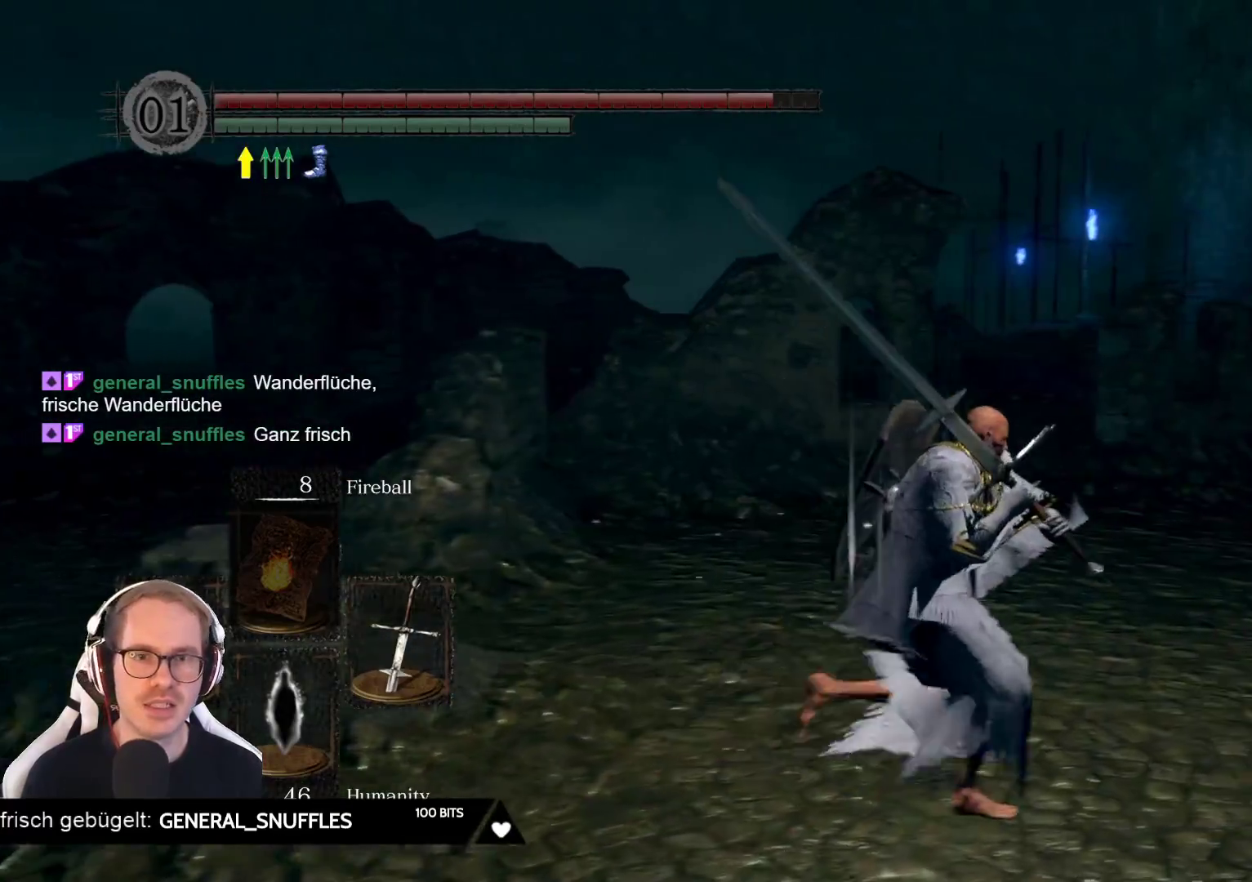
{"buttons": [], "left_stick": "right", "right_stick": "center", "events": []}
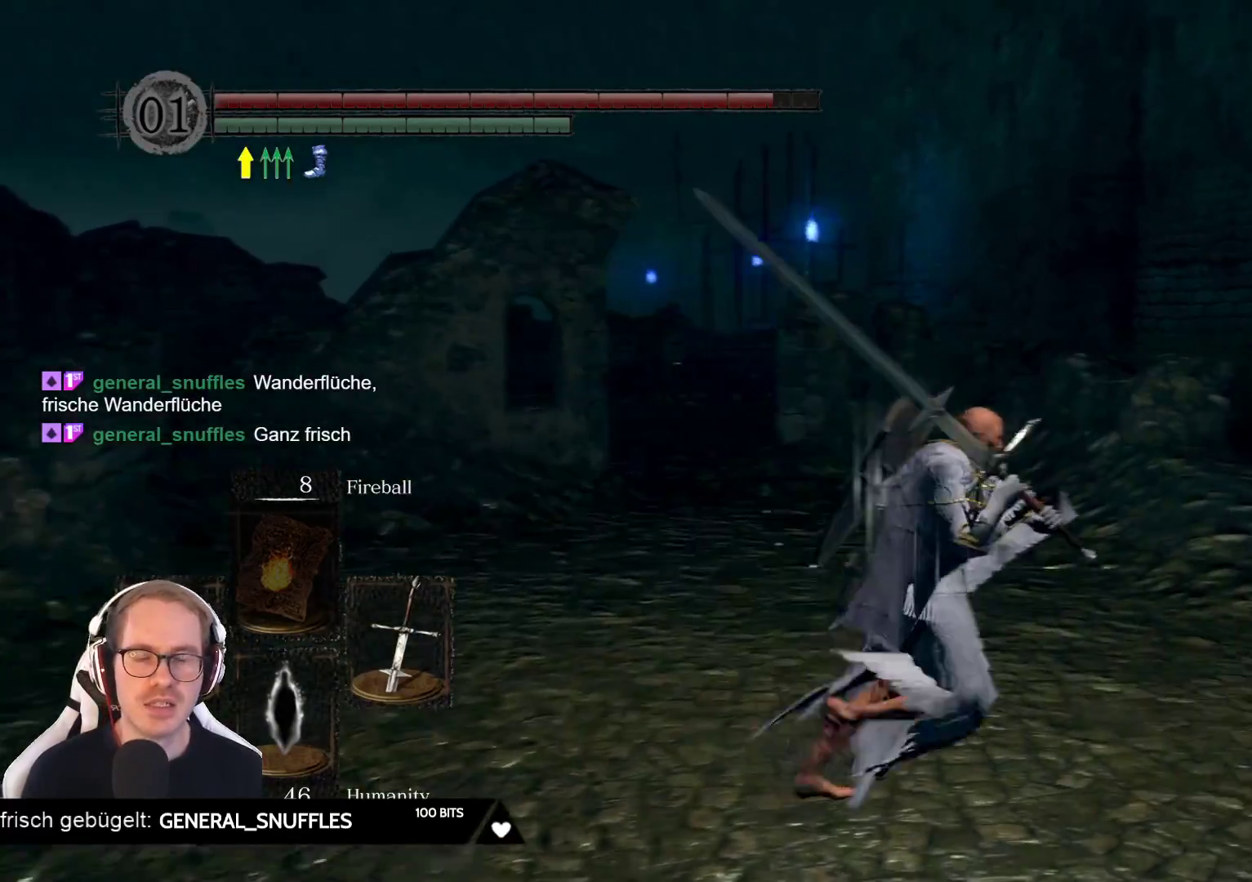
{"buttons": [], "left_stick": "up-right", "right_stick": "right", "events": [[50, "right_stick", "right"], [83, "left_stick", "up-right"]]}
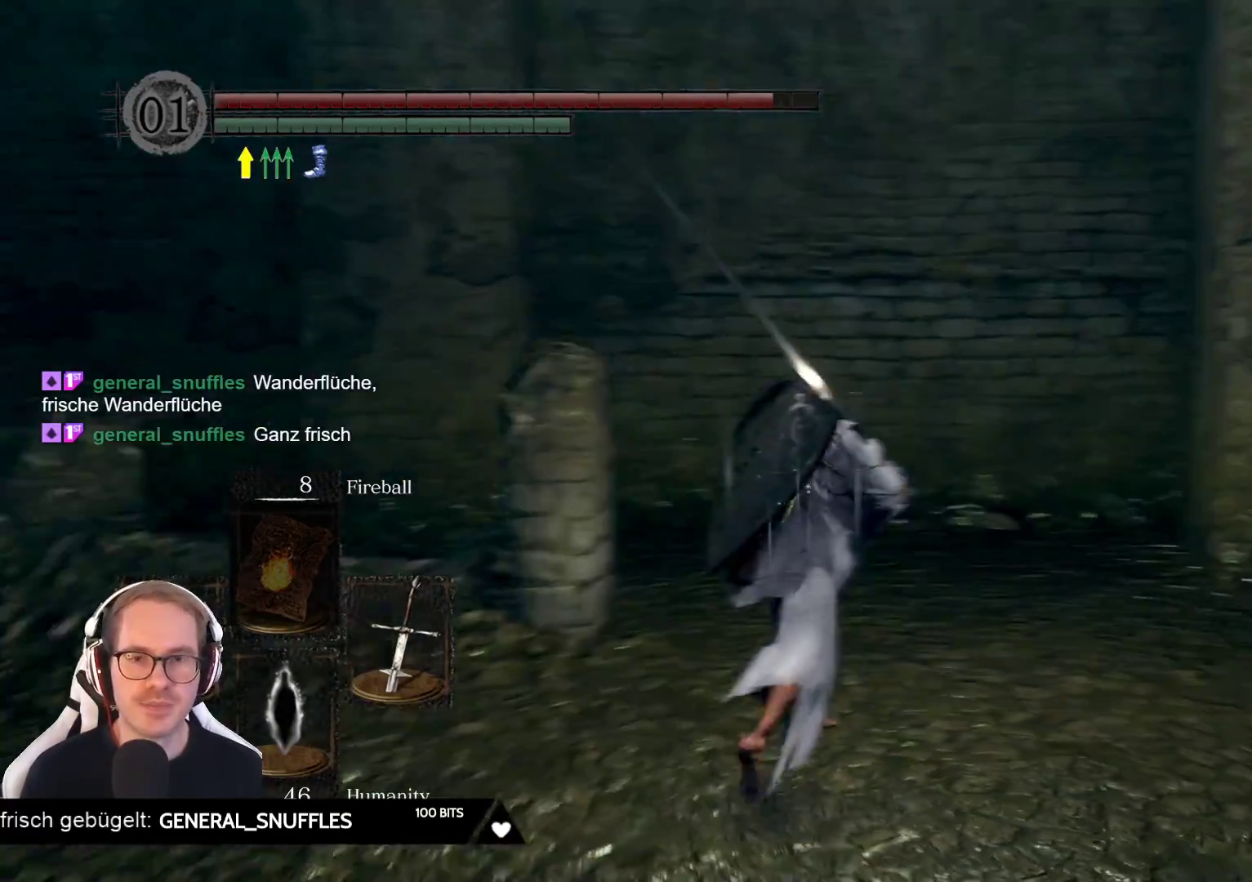
{"buttons": [], "left_stick": "up", "right_stick": "center", "events": [[33, "left_stick", "up"], [183, "right_stick", "center"]]}
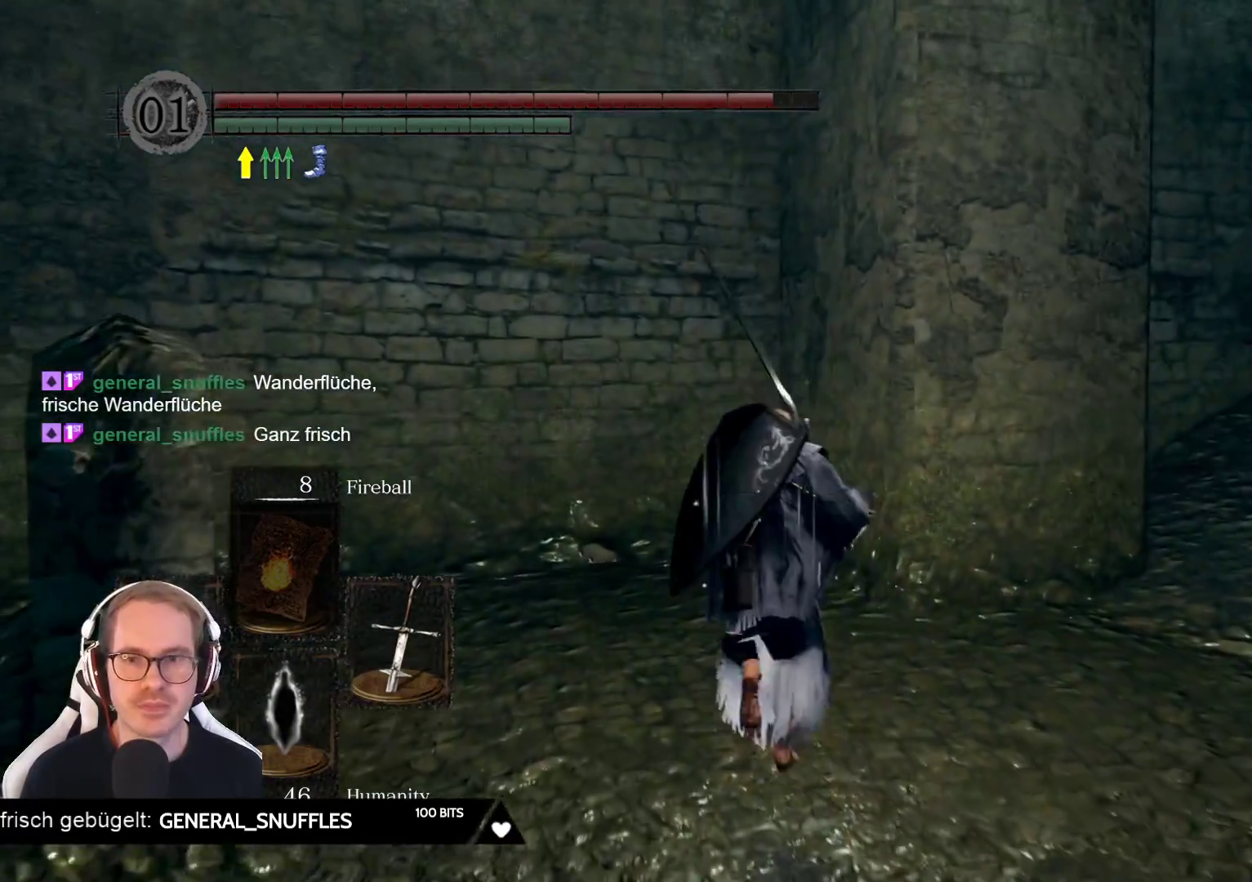
{"buttons": [], "left_stick": "up", "right_stick": "center", "events": [[33, "right_stick", "right"], [433, "right_stick", "center"]]}
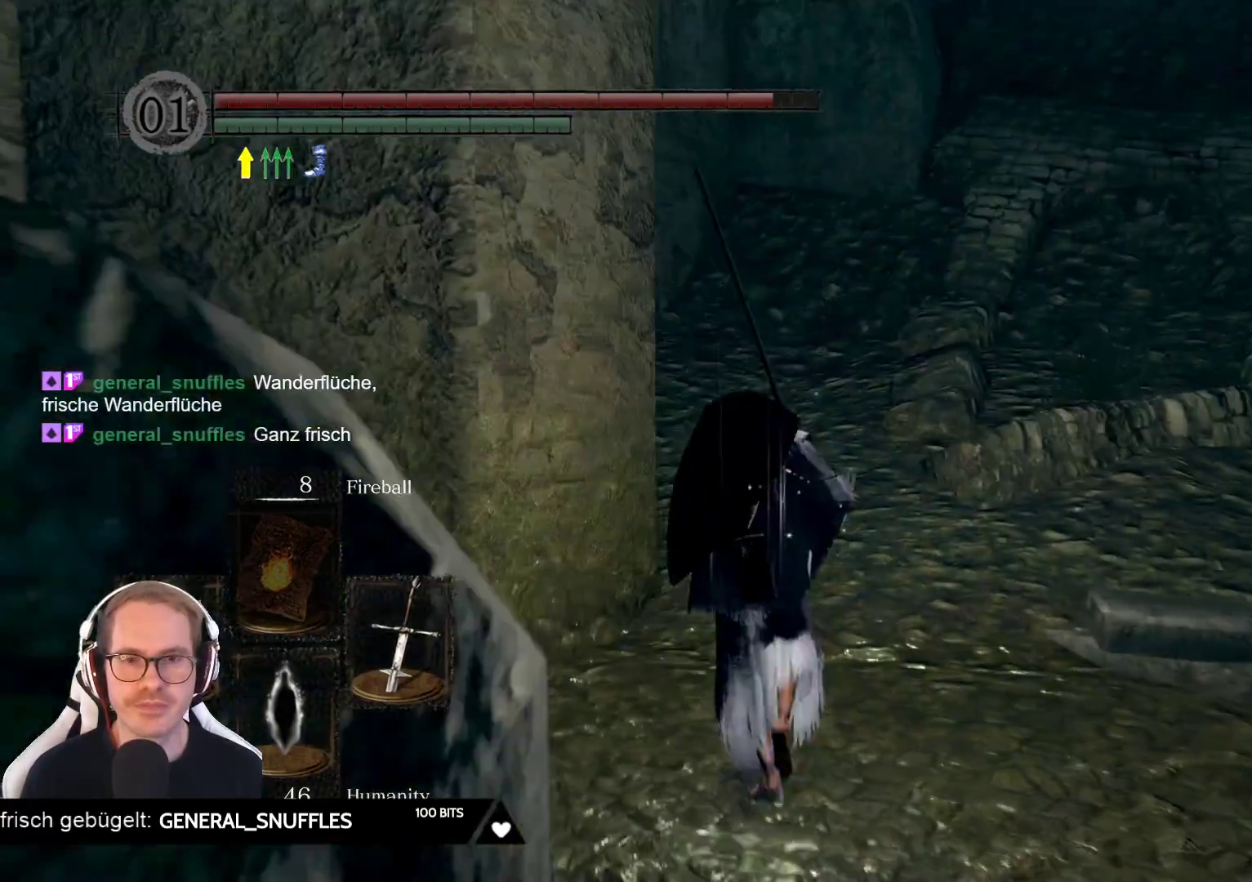
{"buttons": ["B"], "left_stick": "up-right", "right_stick": "center", "events": [[100, "B", "down"], [350, "left_stick", "up-right"]]}
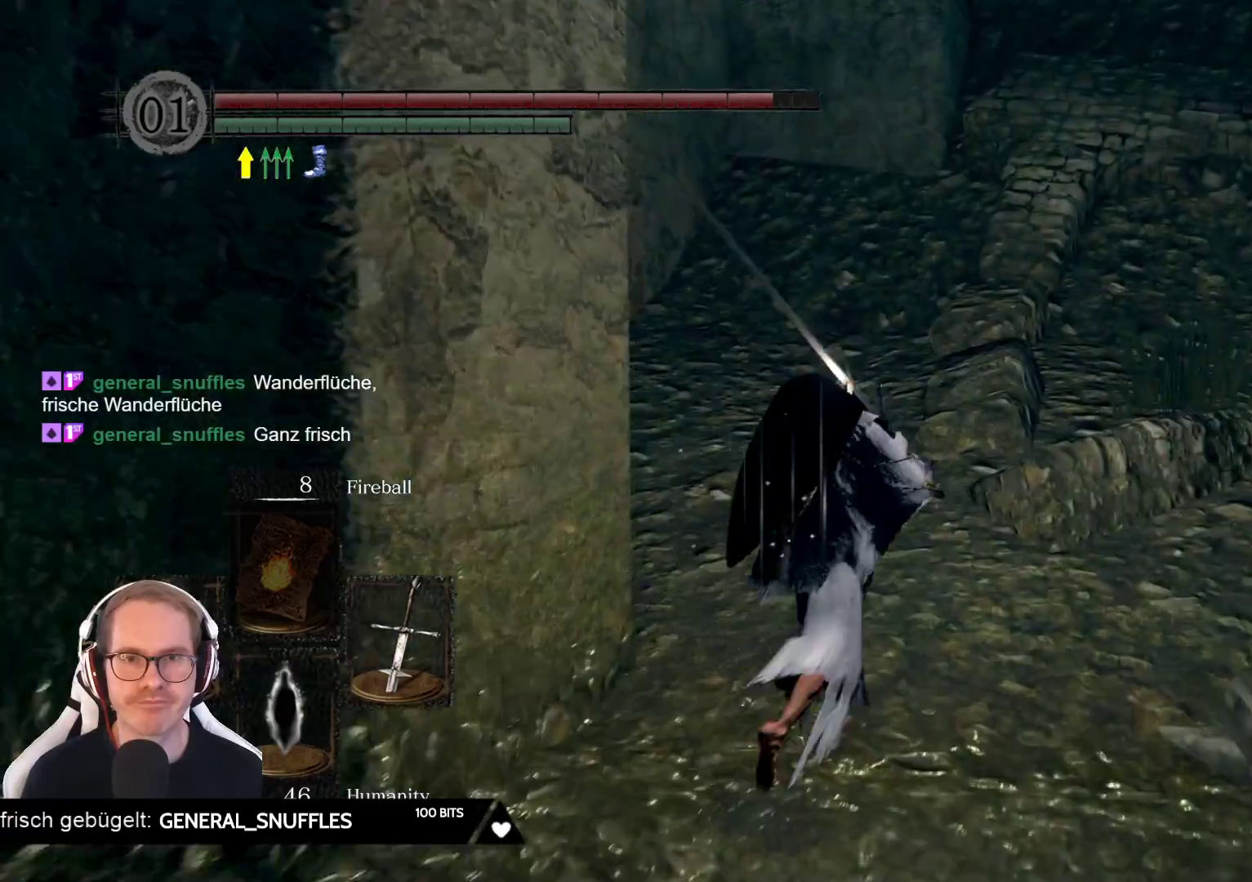
{"buttons": ["B"], "left_stick": "up-right", "right_stick": "center", "events": [[17, "left_stick", "up"], [483, "left_stick", "up-right"]]}
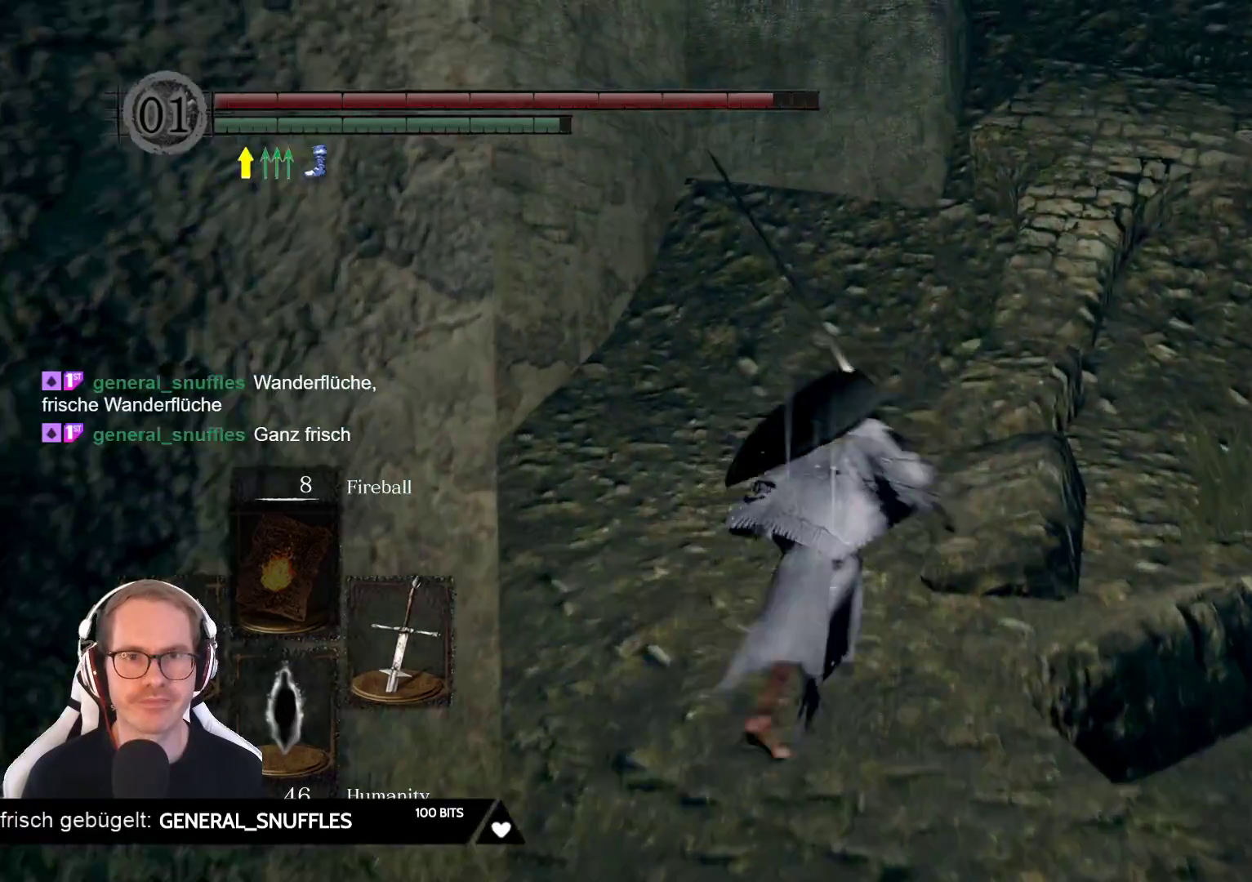
{"buttons": [], "left_stick": "up-right", "right_stick": "down-right", "events": [[267, "B", "up"], [500, "right_stick", "down-right"]]}
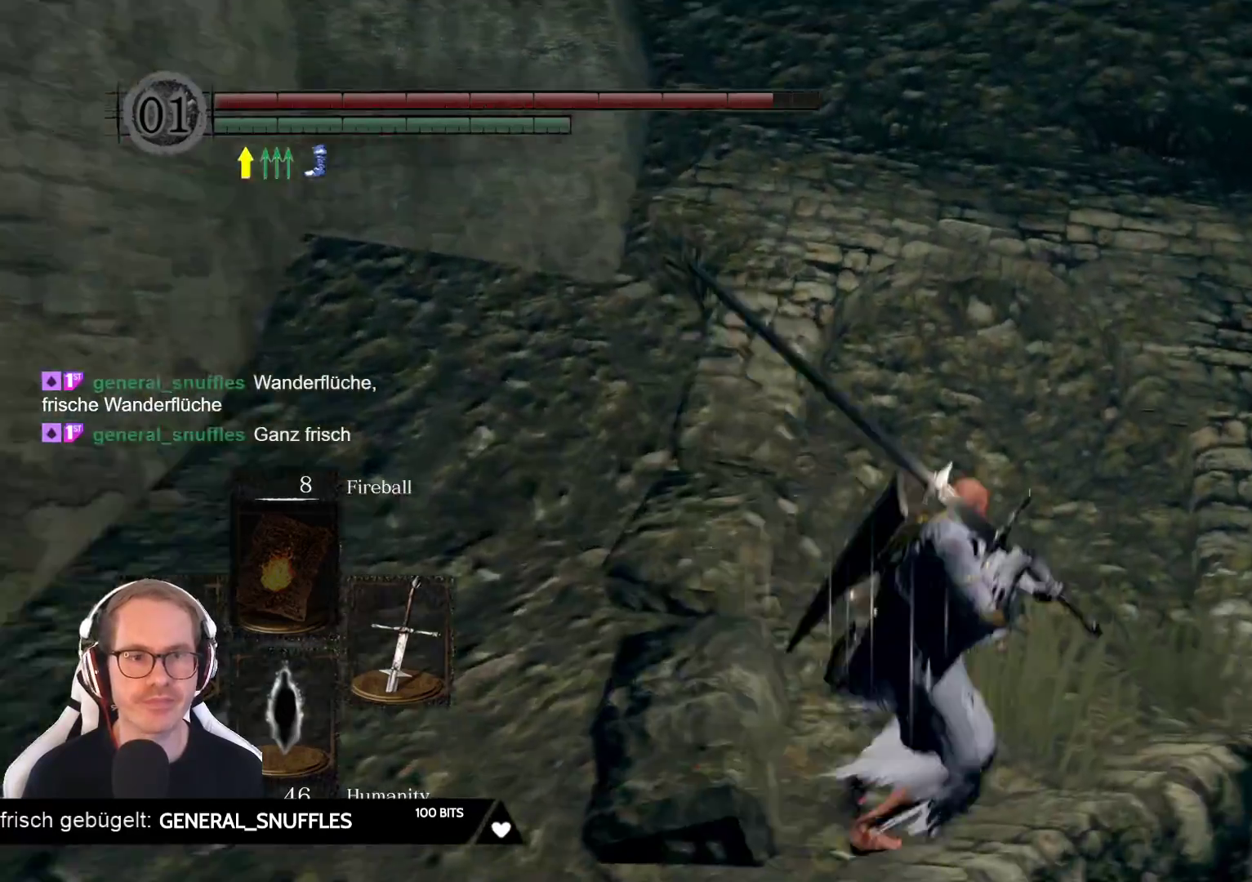
{"buttons": [], "left_stick": "up-right", "right_stick": "center", "events": [[350, "right_stick", "center"]]}
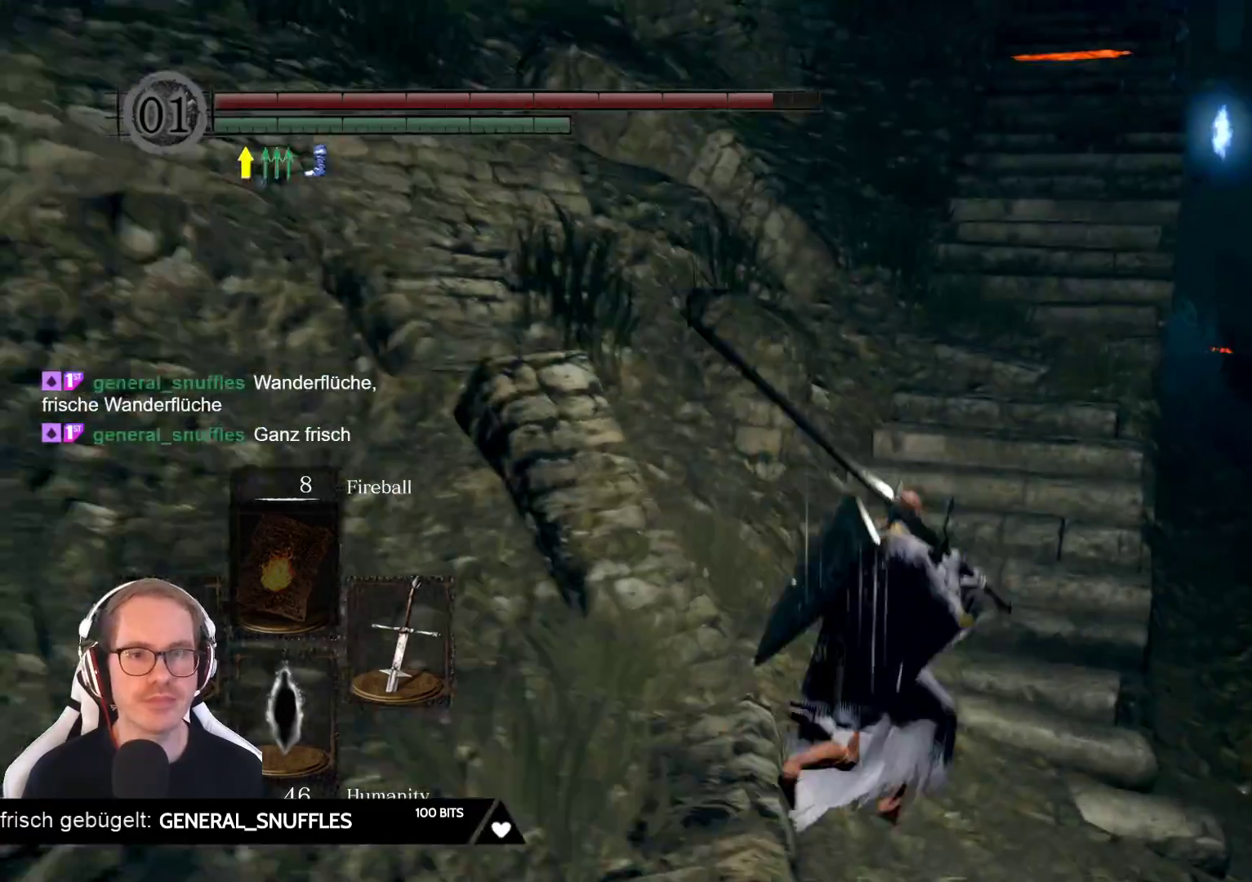
{"buttons": ["B"], "left_stick": "up", "right_stick": "center", "events": [[117, "left_stick", "up"], [217, "B", "down"]]}
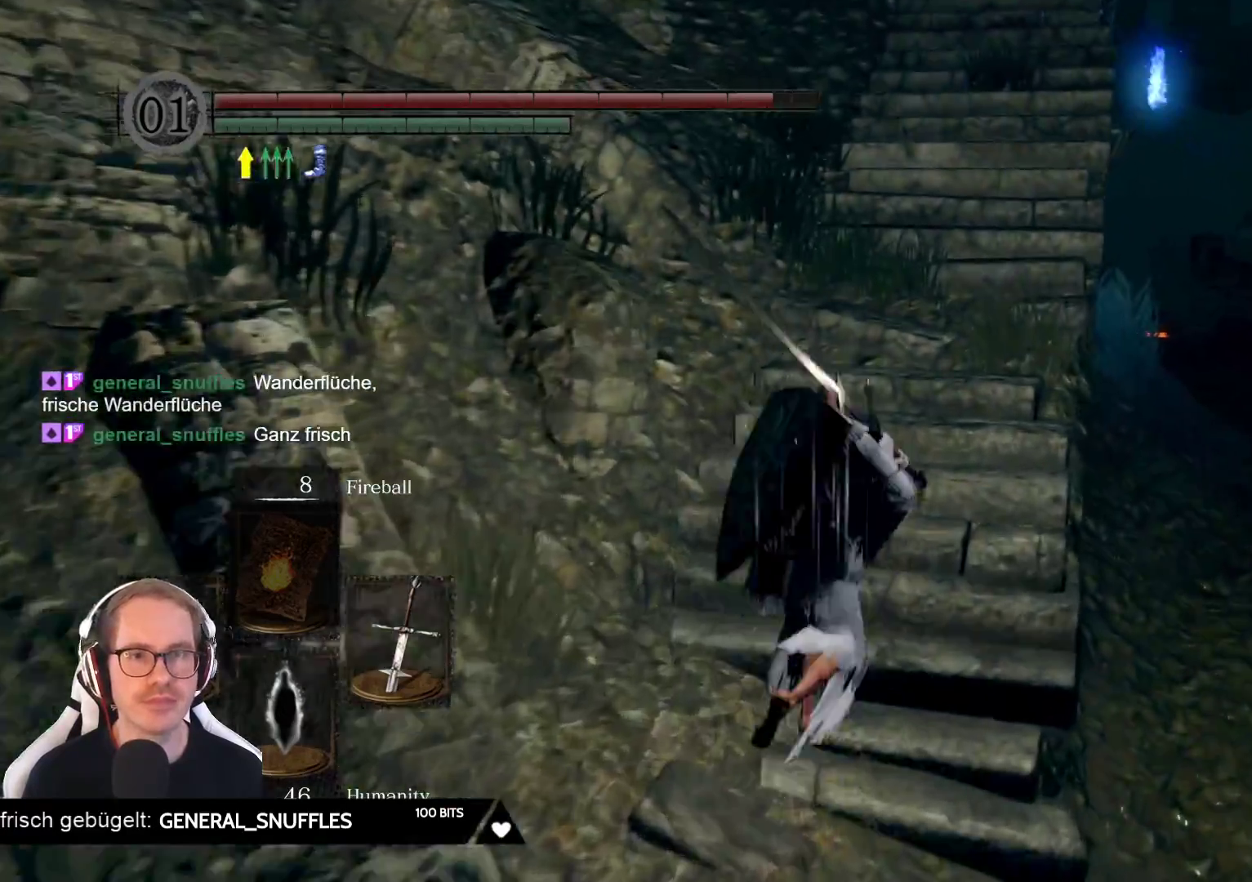
{"buttons": ["B"], "left_stick": "up", "right_stick": "center", "events": []}
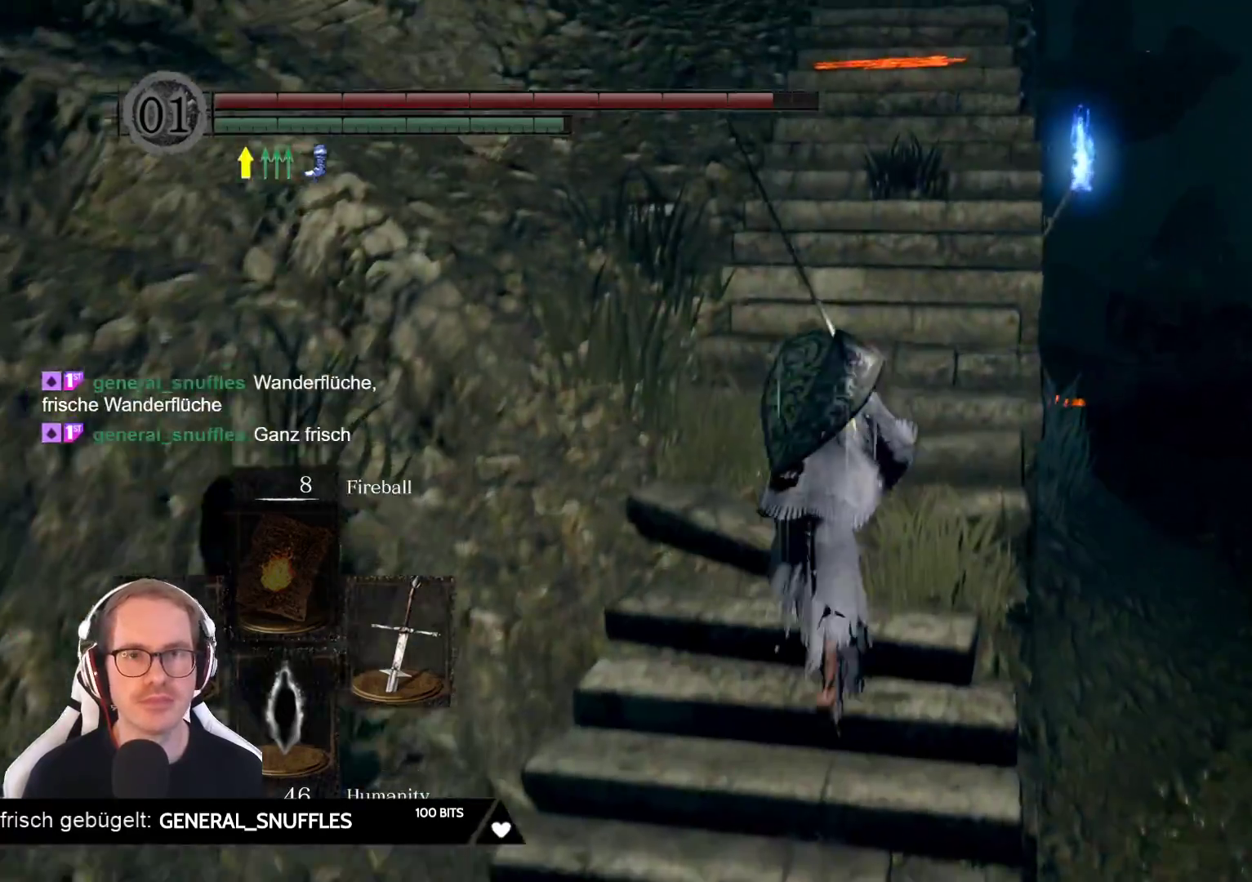
{"buttons": ["B"], "left_stick": "up", "right_stick": "center", "events": []}
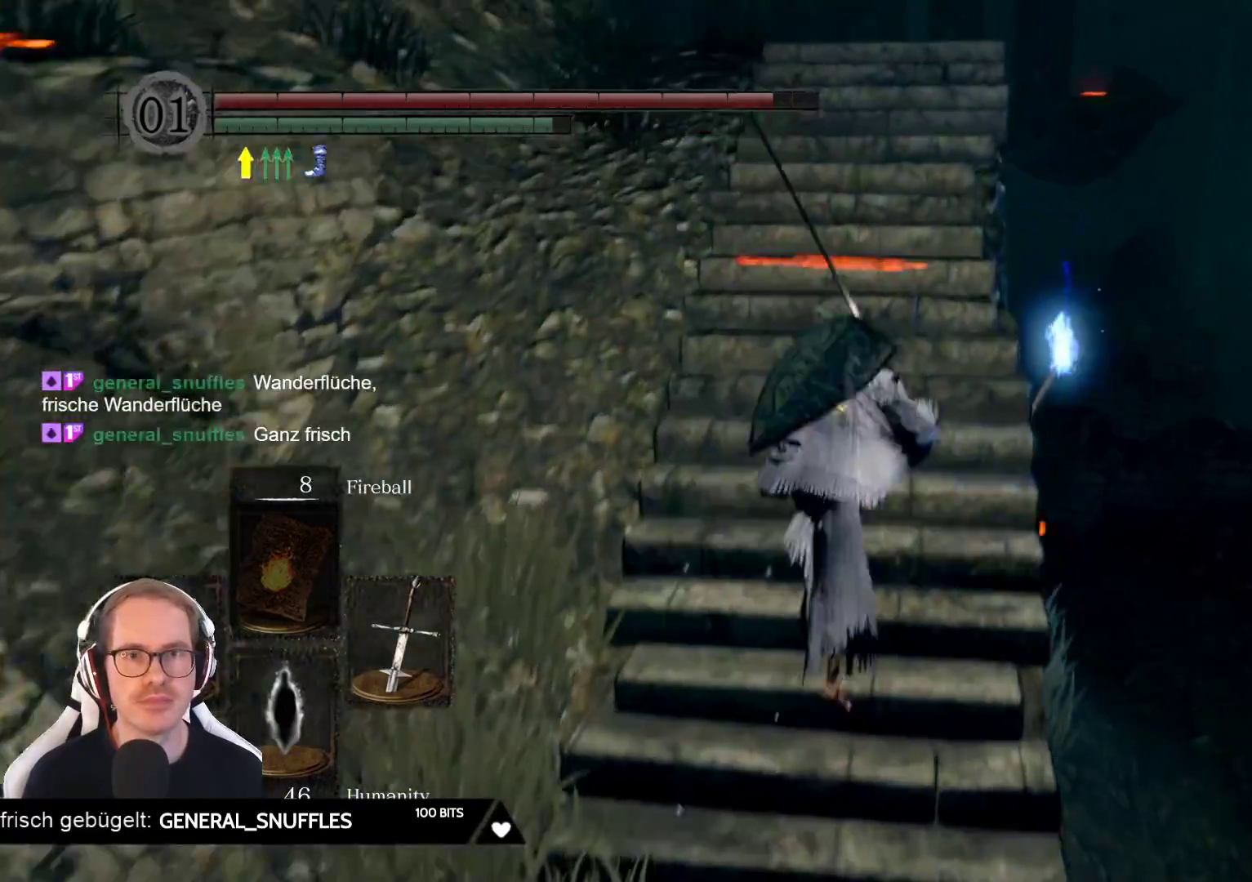
{"buttons": [], "left_stick": "up", "right_stick": "center", "events": [[400, "B", "up"]]}
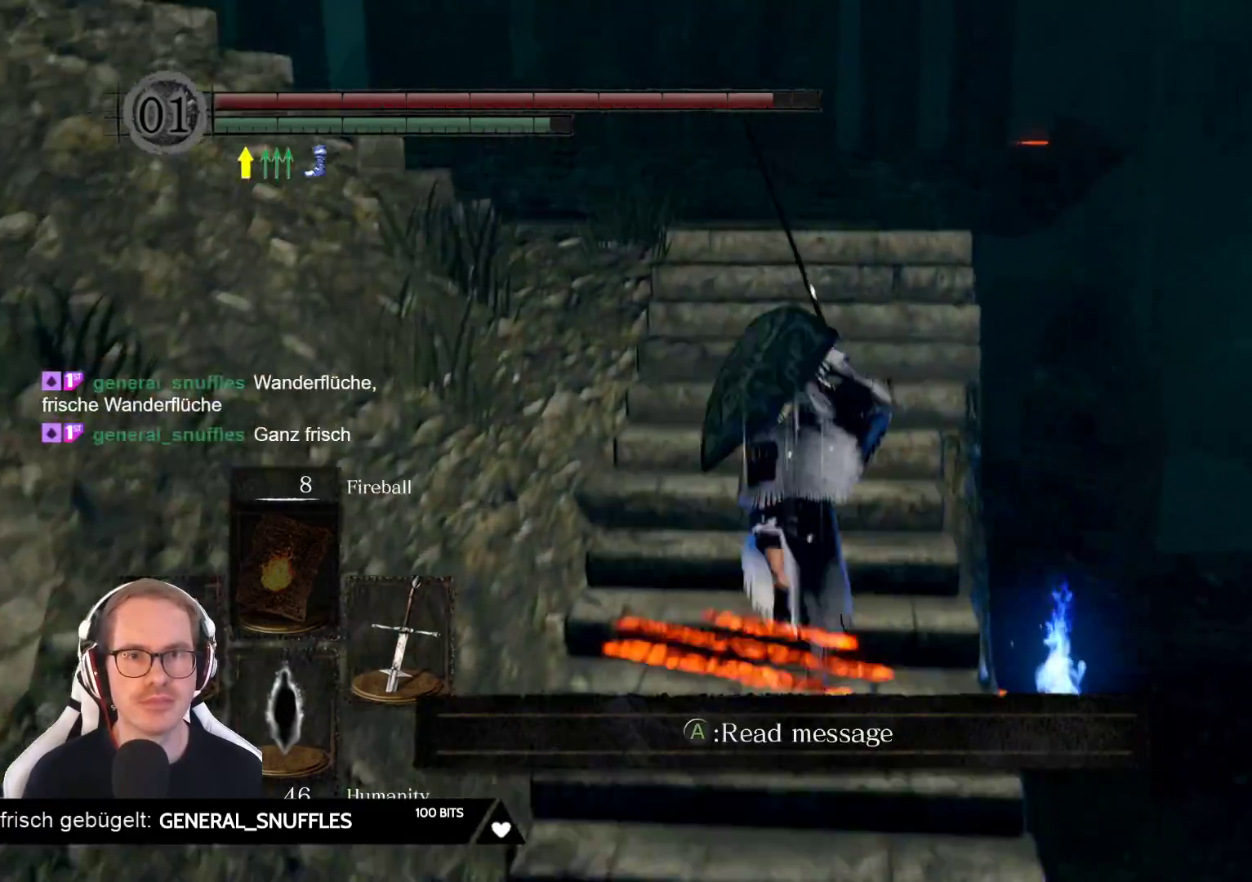
{"buttons": [], "left_stick": "up", "right_stick": "center", "events": [[283, "right_stick", "down"], [500, "right_stick", "center"]]}
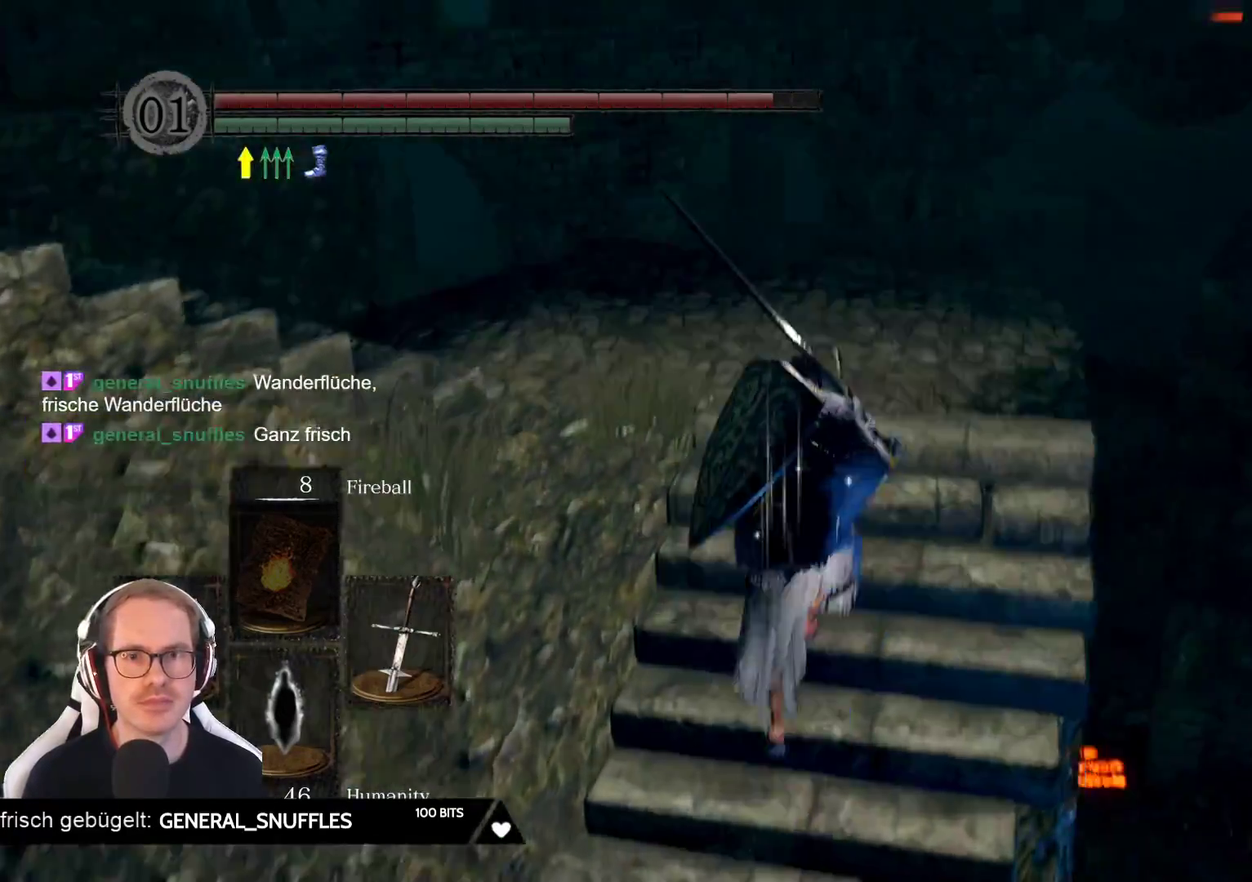
{"buttons": [], "left_stick": "up-left", "right_stick": "down-left", "events": [[400, "right_stick", "down-left"], [483, "left_stick", "up-left"]]}
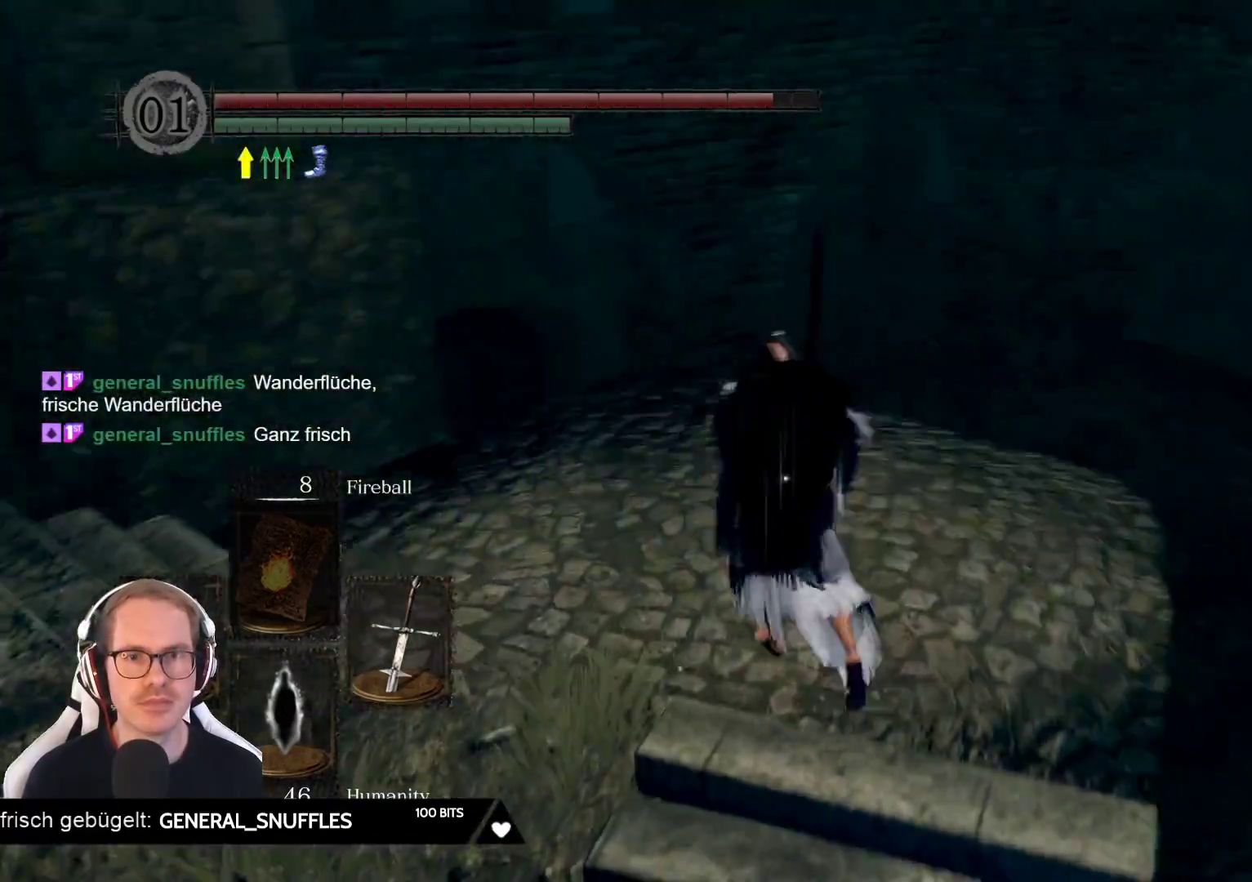
{"buttons": [], "left_stick": "up-left", "right_stick": "center", "events": [[217, "right_stick", "left"], [383, "right_stick", "center"]]}
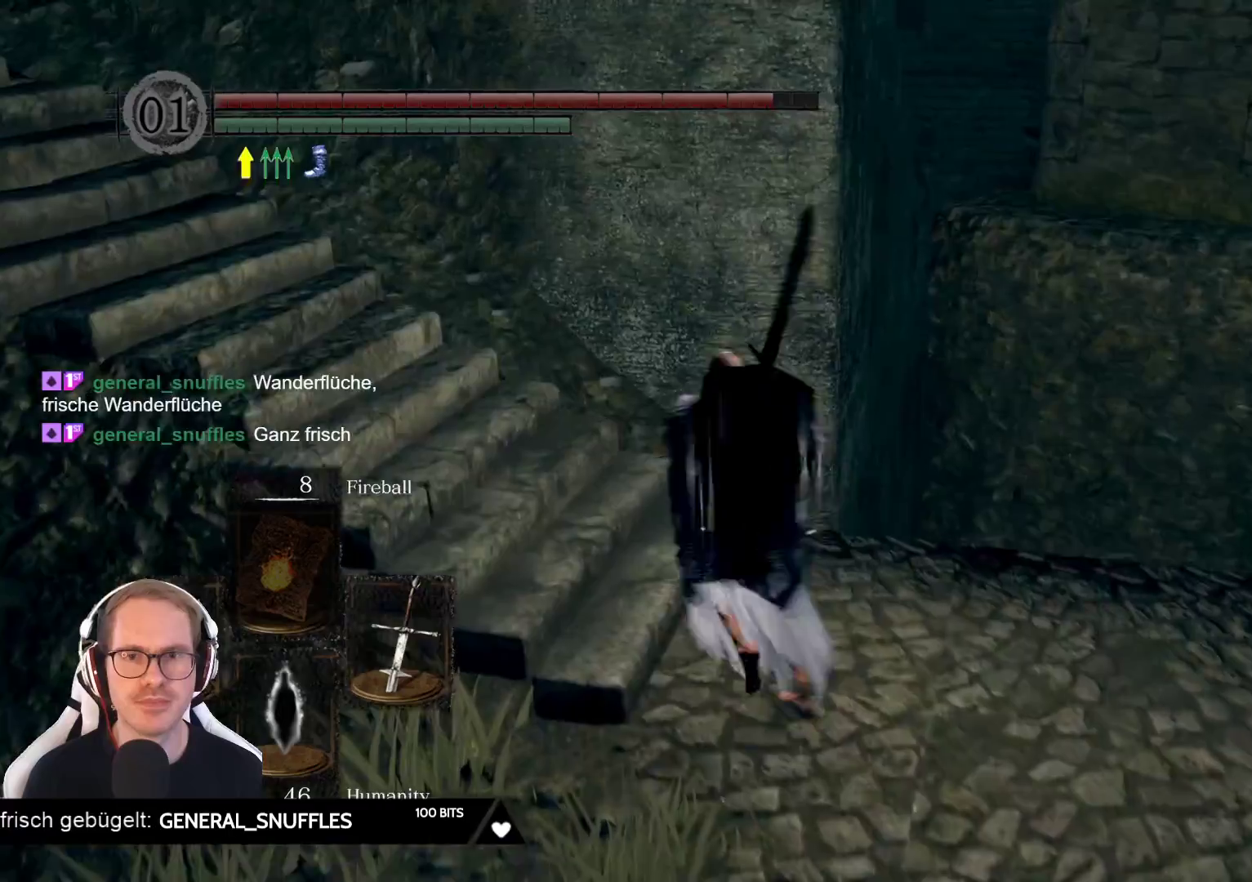
{"buttons": [], "left_stick": "up-left", "right_stick": "center", "events": [[50, "right_stick", "left"], [400, "right_stick", "center"]]}
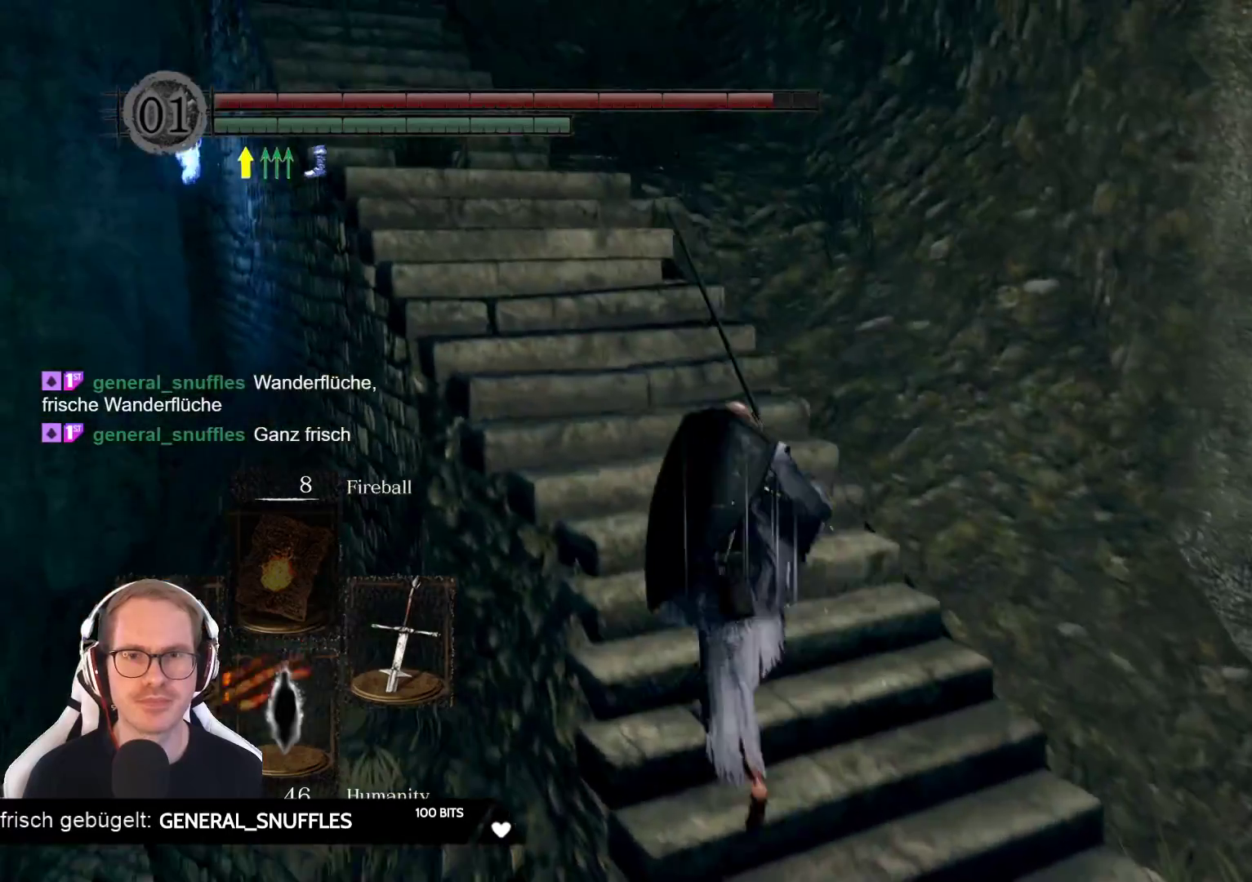
{"buttons": [], "left_stick": "up-left", "right_stick": "center", "events": [[250, "right_stick", "left"], [433, "right_stick", "center"]]}
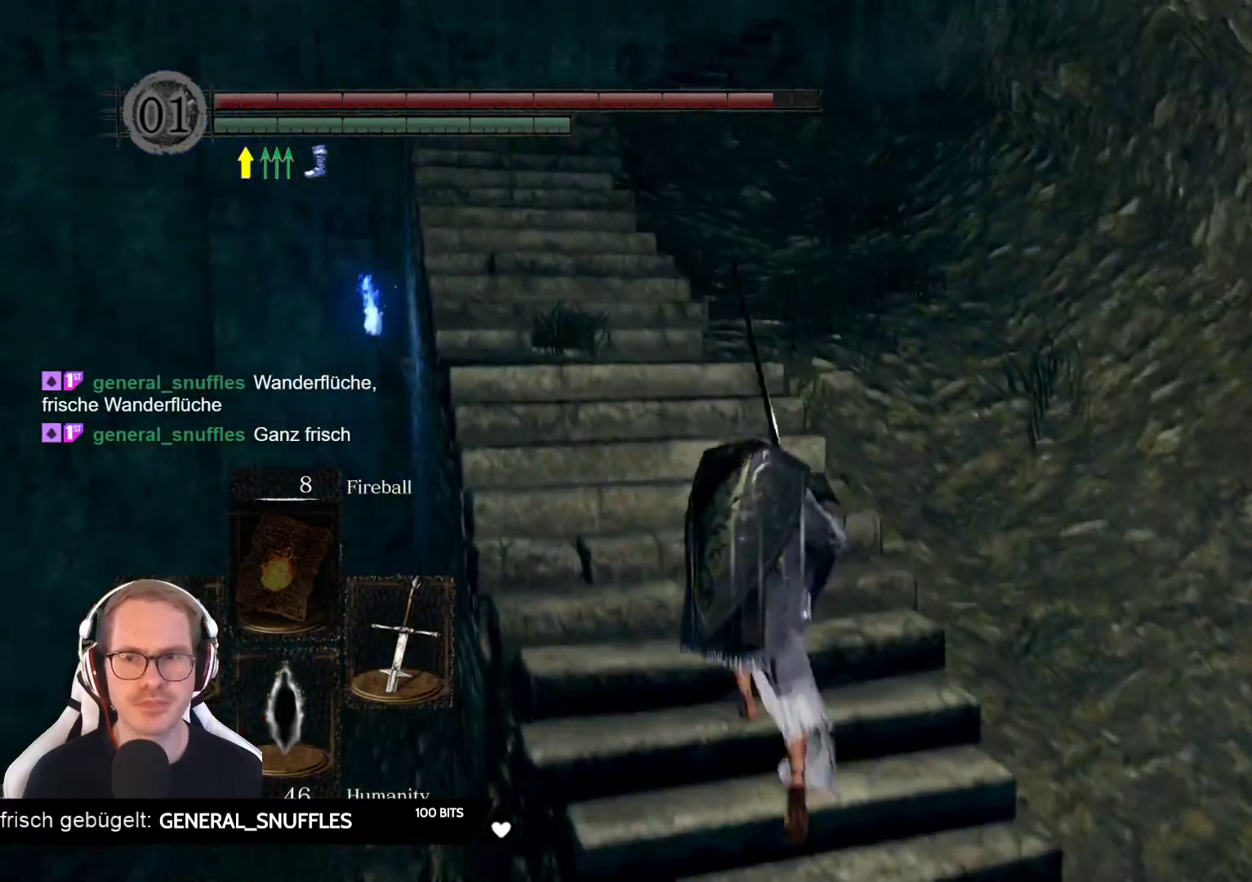
{"buttons": [], "left_stick": "up-left", "right_stick": "center", "events": []}
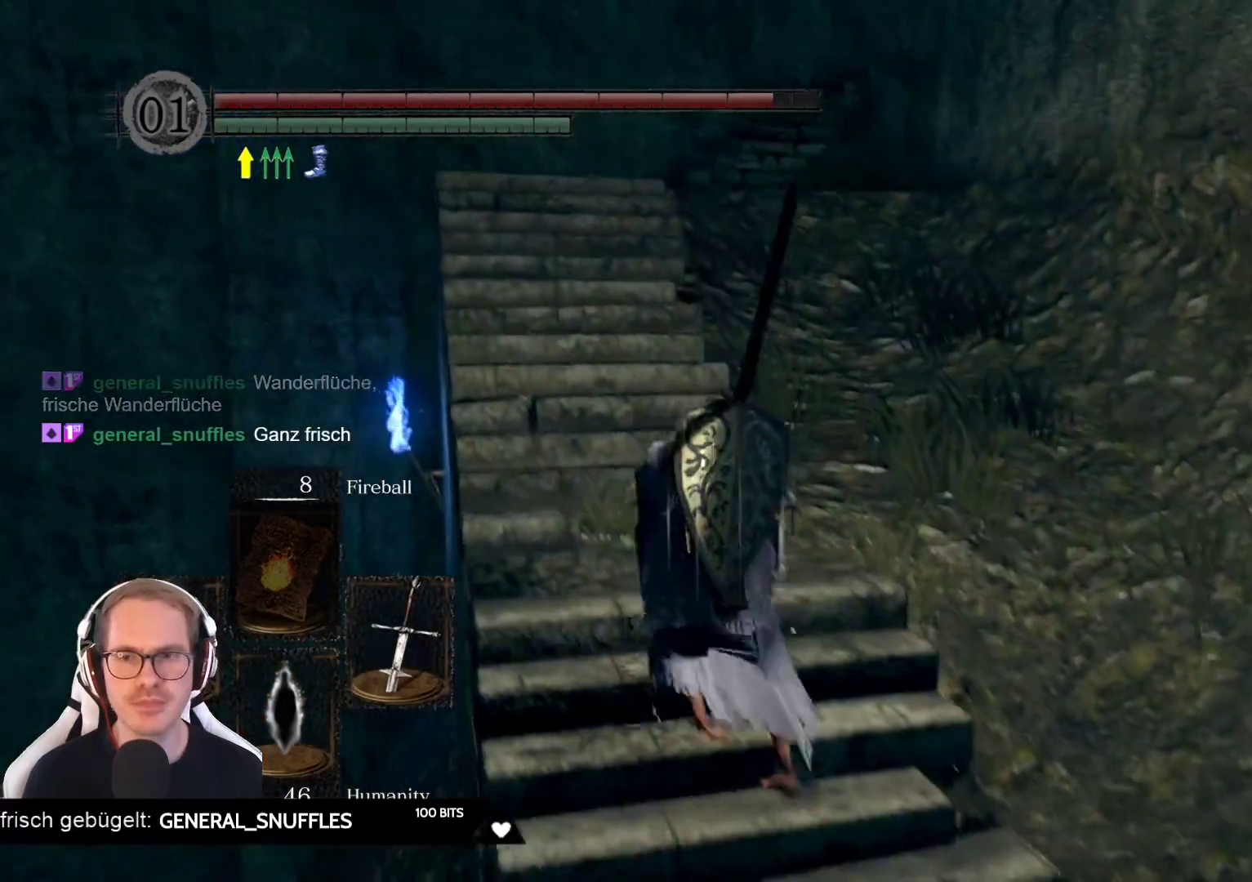
{"buttons": [], "left_stick": "up", "right_stick": "center", "events": [[67, "left_stick", "up"], [150, "right_stick", "left"], [317, "right_stick", "center"]]}
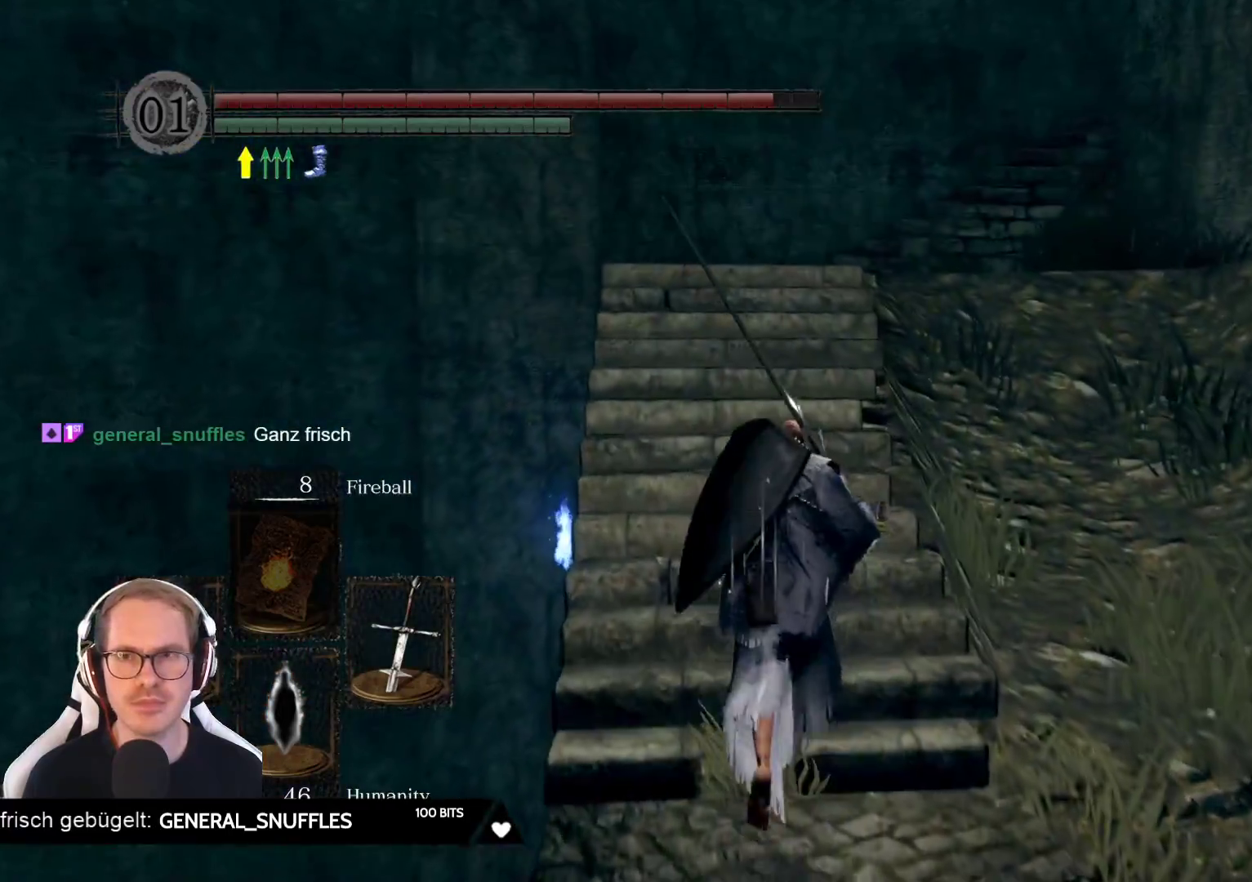
{"buttons": [], "left_stick": "up", "right_stick": "center", "events": []}